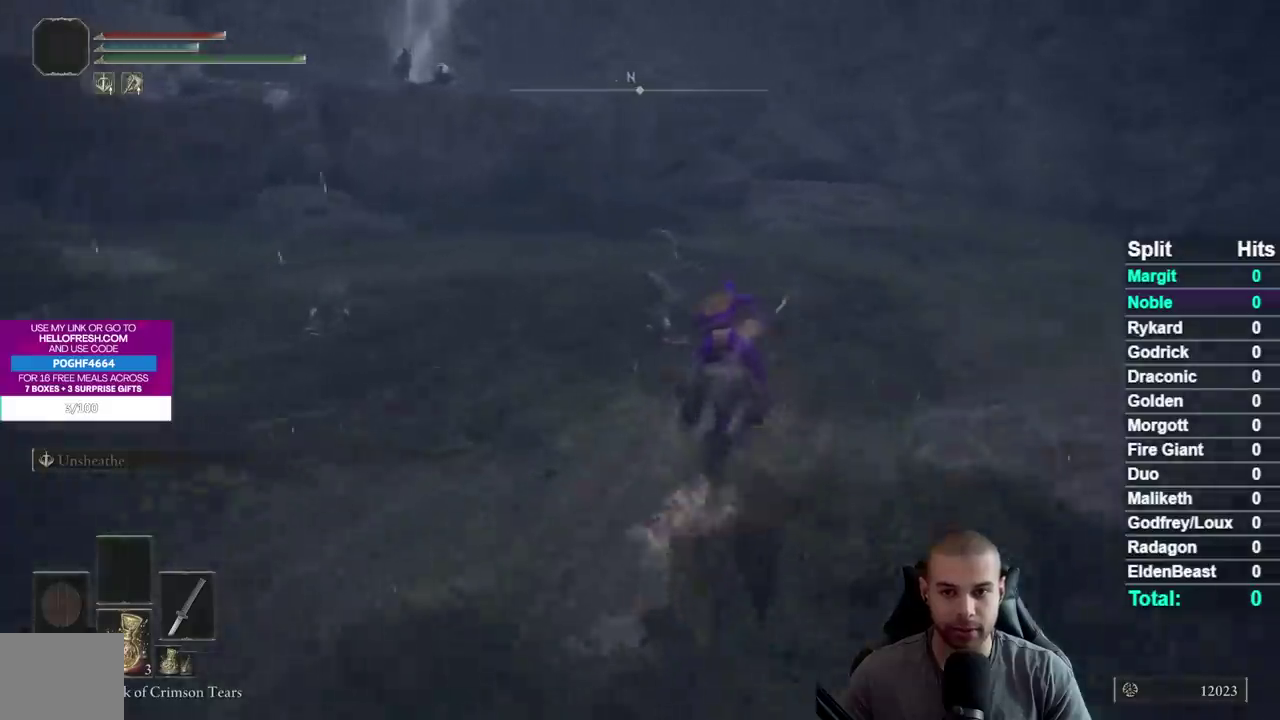
Gameplay with a controller (Xbox layout); each line is a JSON object with the inputs held at the frame after it. "button_events" lists button changes between this image and that frame as [ms after this image, input, new state], when the widget could be followed in between (sticks are given only as held states). Not read: L2 R1 R2.
{"buttons": [], "left_stick": "up-right", "right_stick": "center", "button_events": [[67, "B", "up"], [400, "B", "down"], [483, "B", "up"]]}
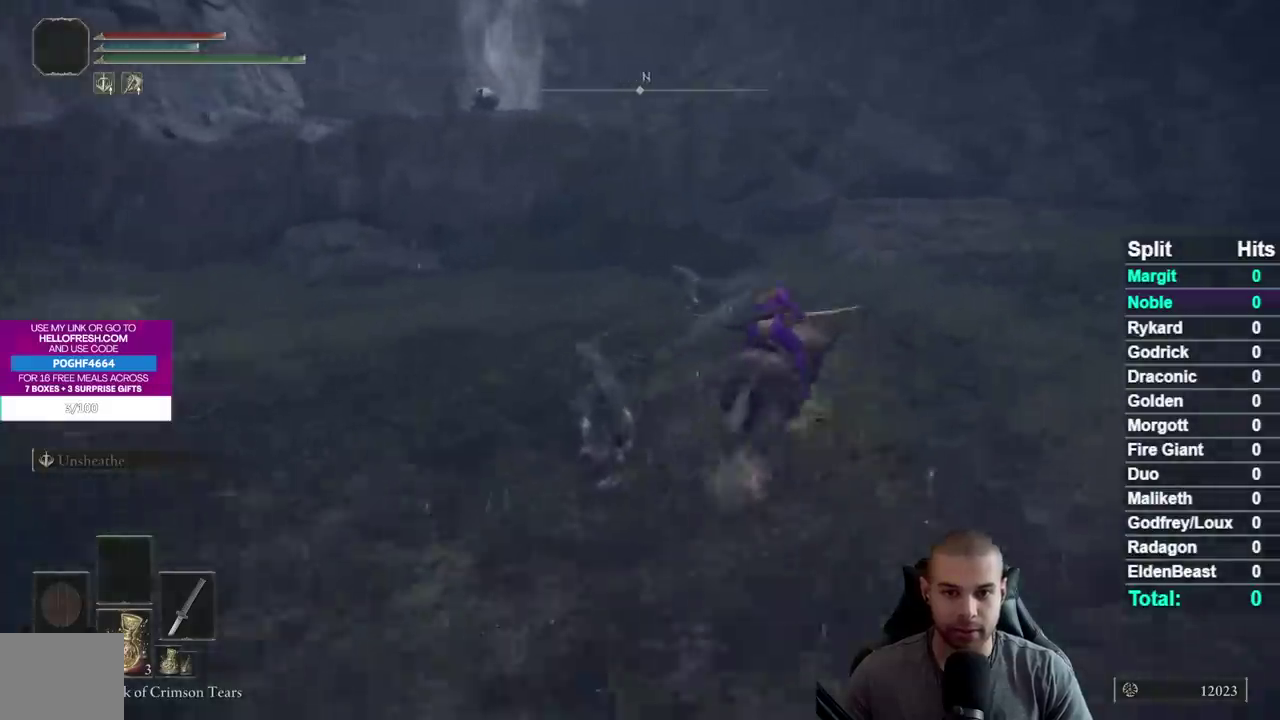
{"buttons": [], "left_stick": "up-right", "right_stick": "left", "button_events": [[67, "B", "down"], [150, "B", "up"], [250, "B", "down"], [333, "B", "up"]]}
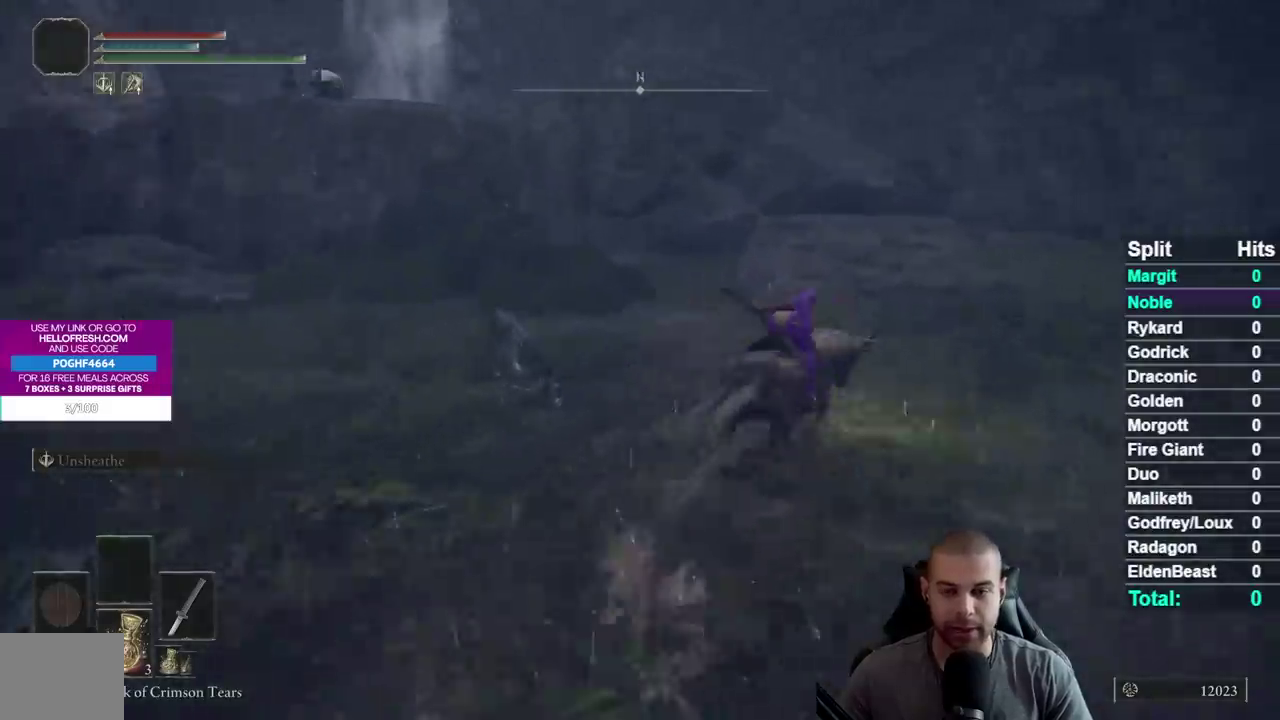
{"buttons": ["B"], "left_stick": "up-right", "right_stick": "center", "button_events": [[167, "B", "down"], [250, "B", "up"], [333, "B", "down"], [417, "B", "up"], [483, "B", "down"]]}
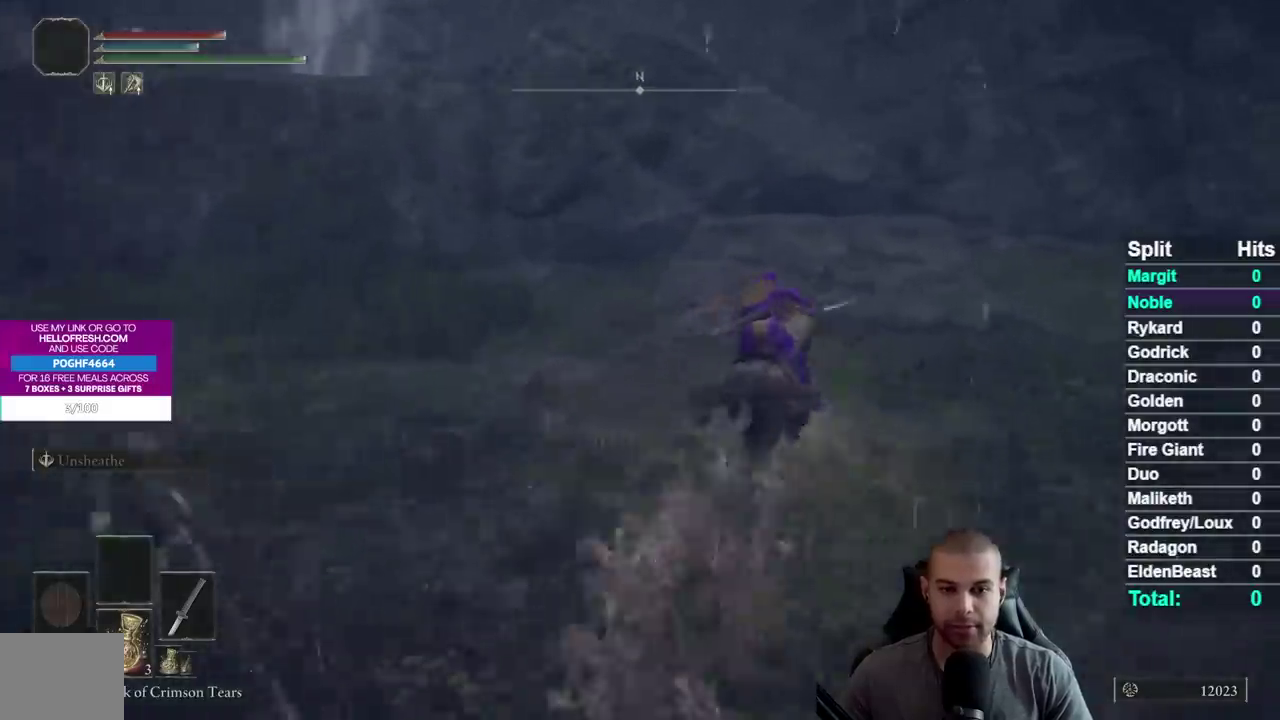
{"buttons": [], "left_stick": "up-right", "right_stick": "center", "button_events": [[100, "B", "up"]]}
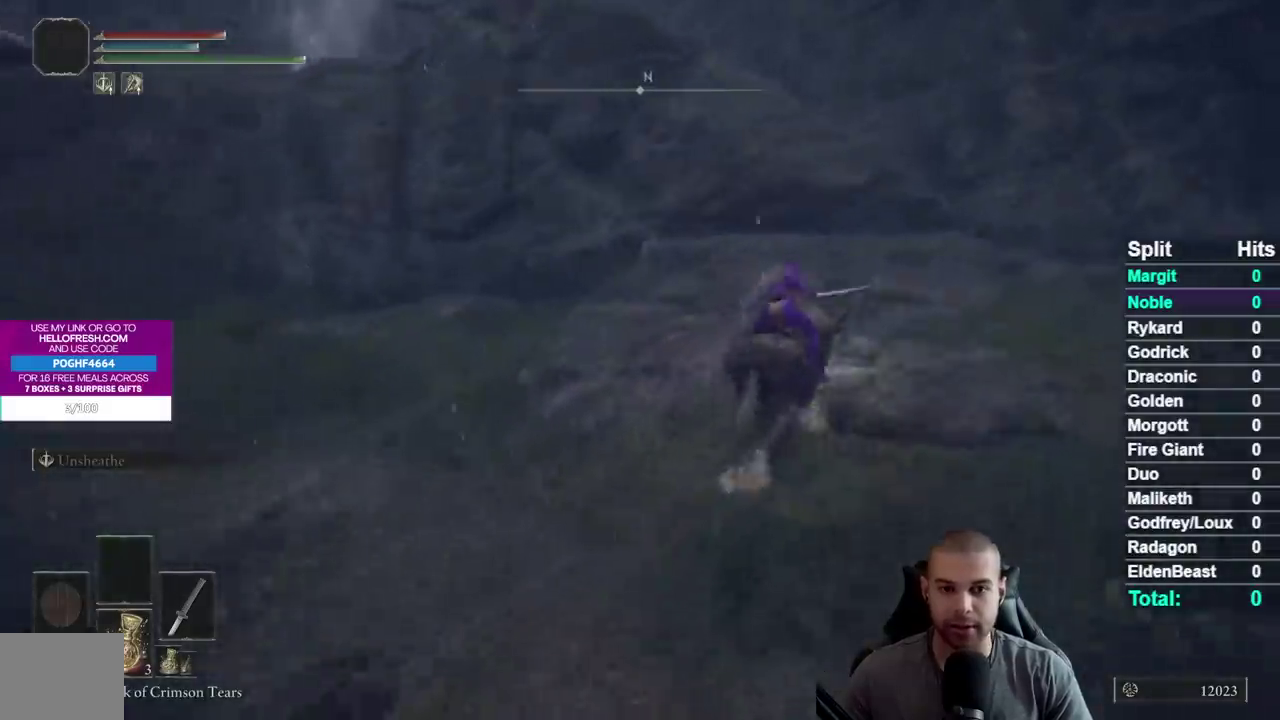
{"buttons": [], "left_stick": "up-right", "right_stick": "center", "button_events": [[383, "A", "down"], [500, "A", "up"]]}
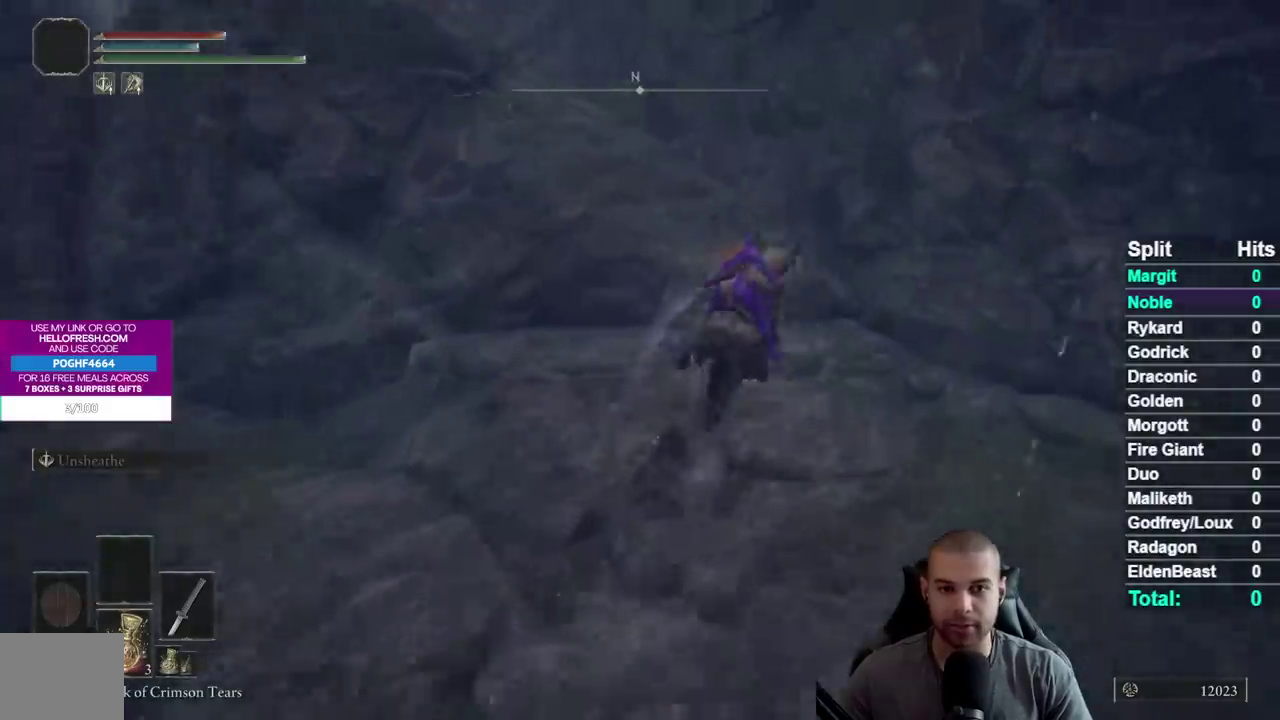
{"buttons": [], "left_stick": "up-left", "right_stick": "down-left", "button_events": [[167, "A", "down"], [283, "A", "up"]]}
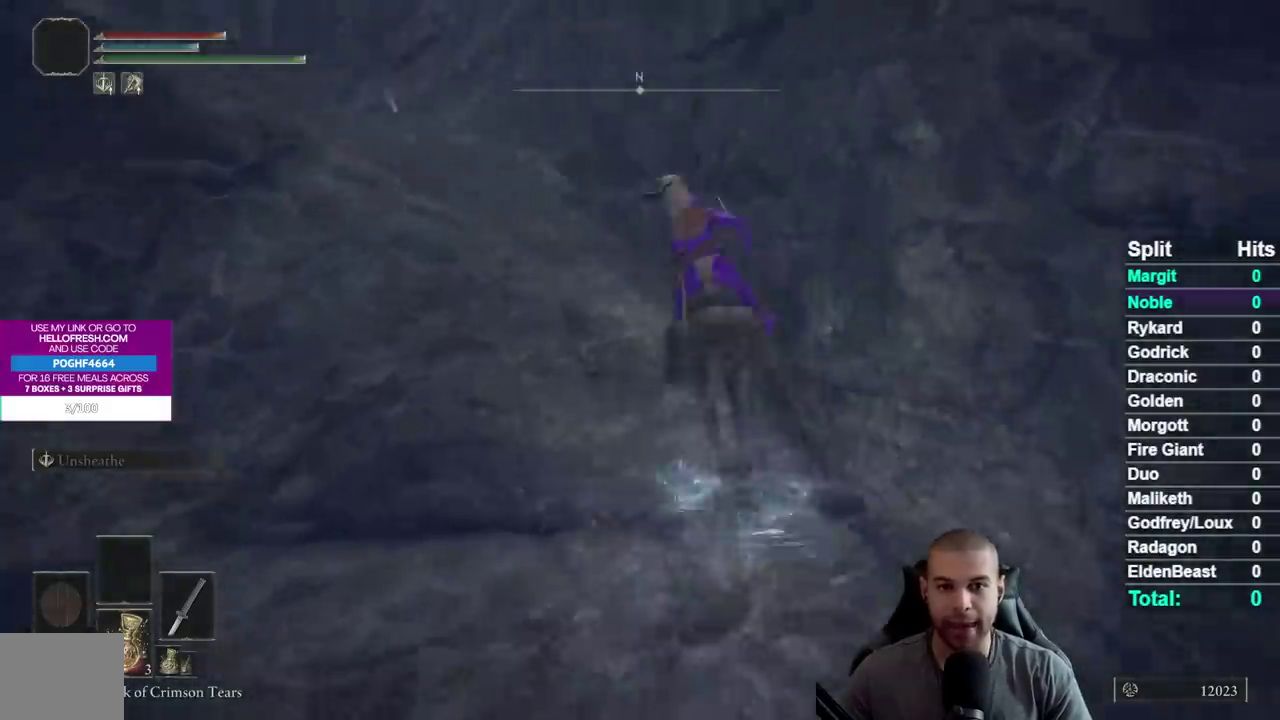
{"buttons": ["B"], "left_stick": "up-left", "right_stick": "center", "button_events": [[317, "B", "down"], [400, "B", "up"], [483, "B", "down"]]}
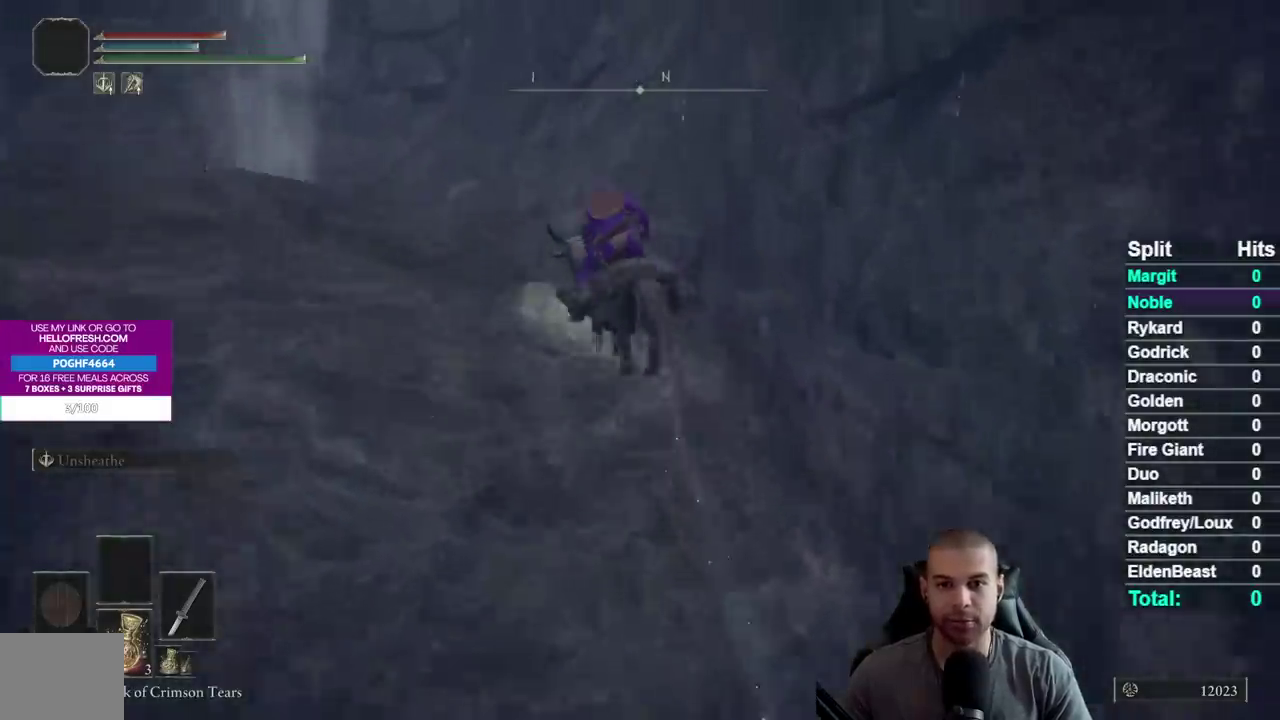
{"buttons": [], "left_stick": "up-left", "right_stick": "center", "button_events": [[50, "B", "up"], [133, "B", "down"], [233, "B", "up"]]}
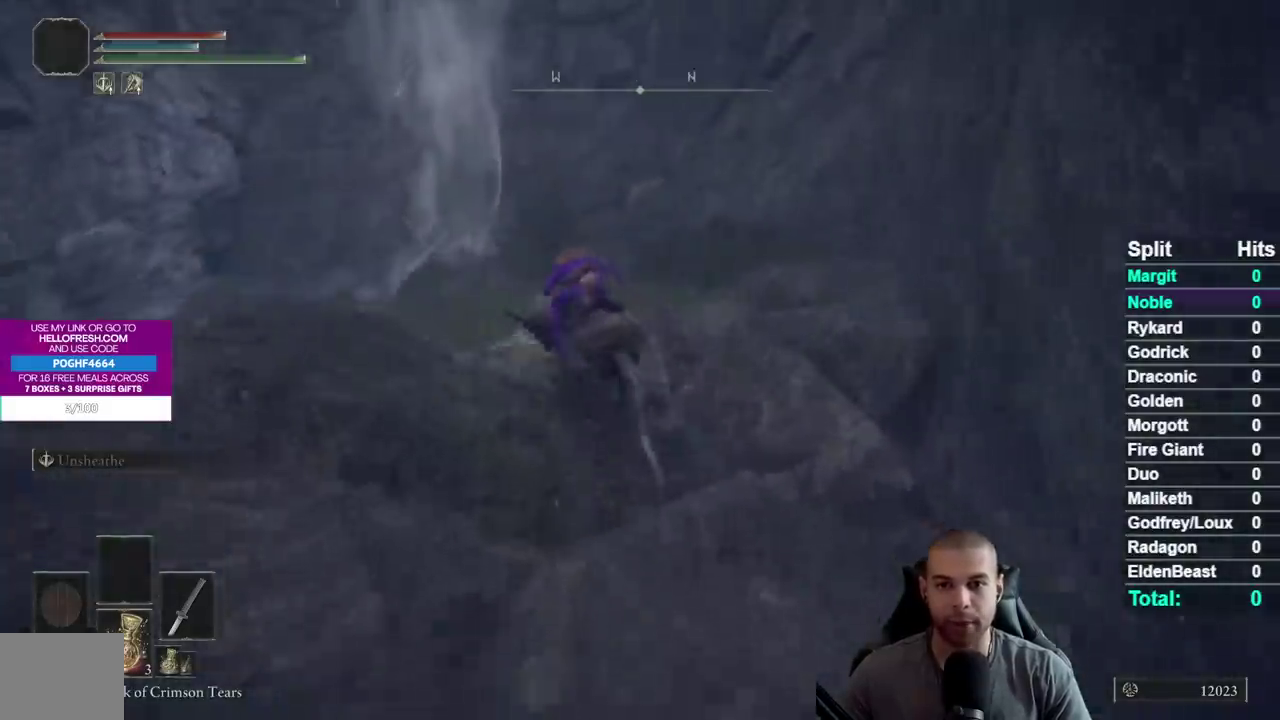
{"buttons": [], "left_stick": "up-left", "right_stick": "center", "button_events": []}
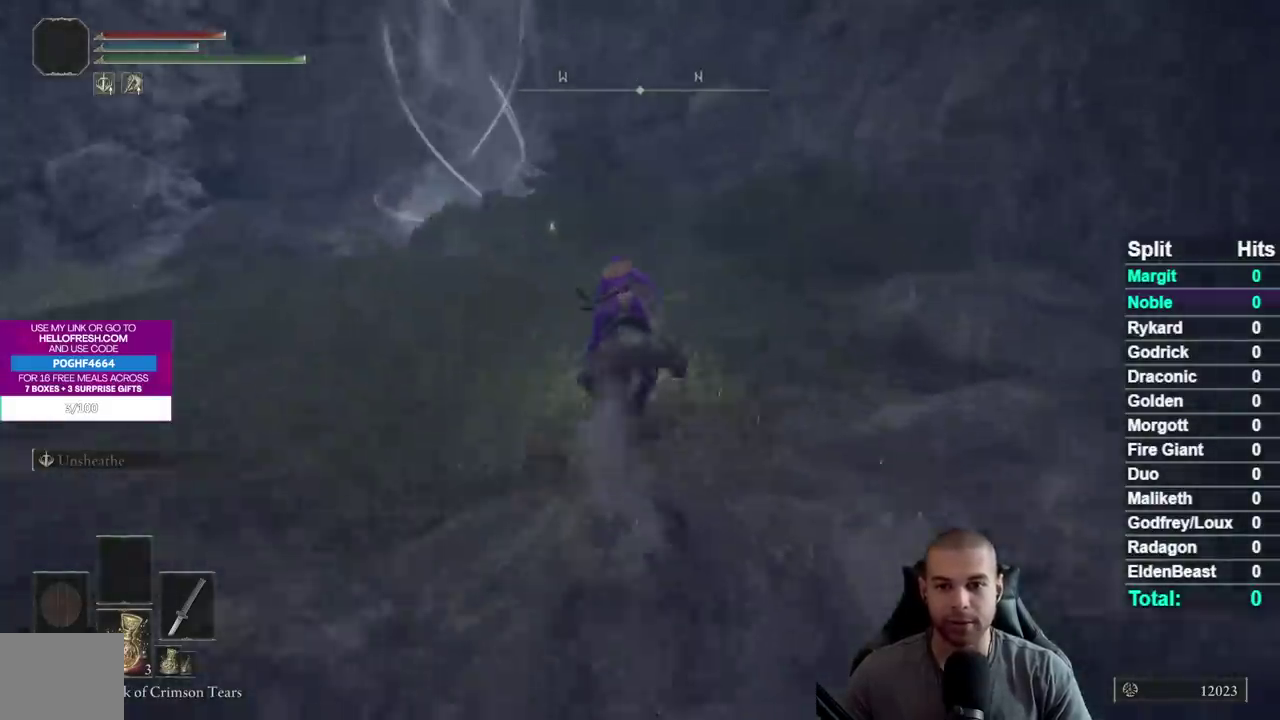
{"buttons": [], "left_stick": "up-left", "right_stick": "center", "button_events": [[100, "B", "down"], [183, "B", "up"], [250, "B", "down"], [333, "B", "up"]]}
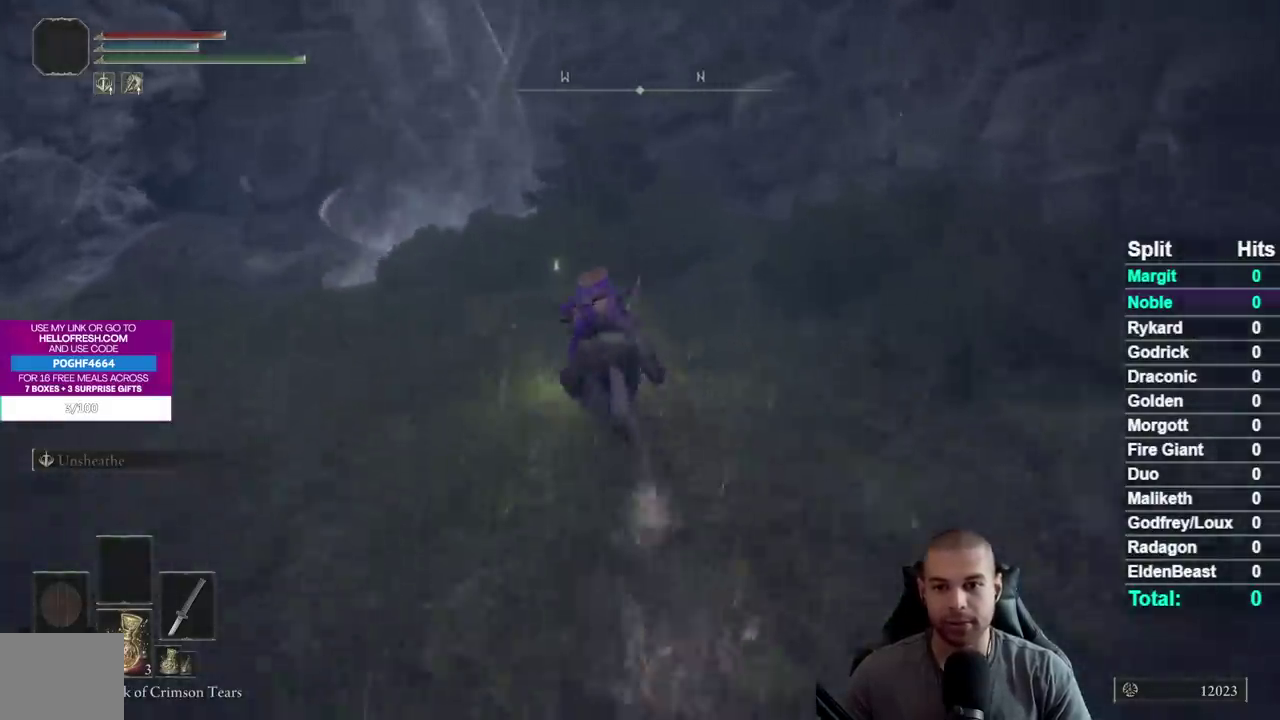
{"buttons": ["Y"], "left_stick": "up-left", "right_stick": "center", "button_events": [[183, "Y", "down"], [267, "Y", "up"], [350, "Y", "down"], [417, "Y", "up"], [500, "Y", "down"]]}
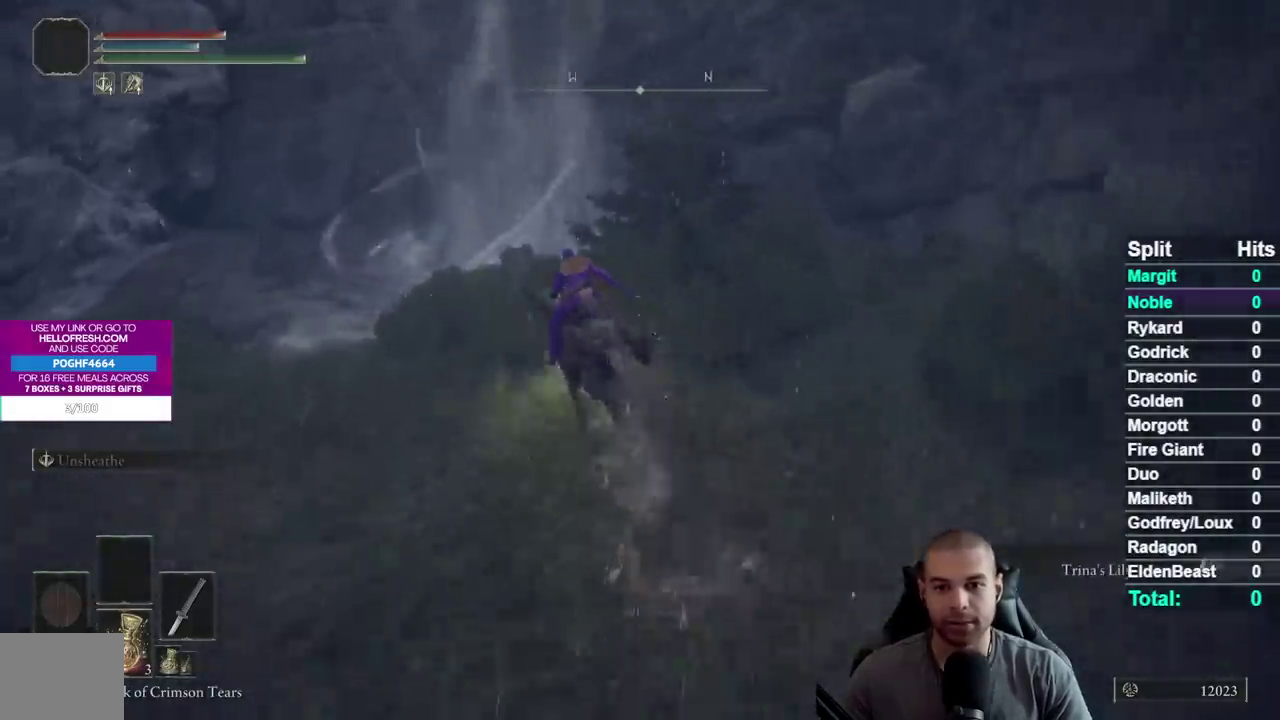
{"buttons": [], "left_stick": "up", "right_stick": "center", "button_events": [[83, "Y", "up"], [150, "Y", "down"], [250, "Y", "up"]]}
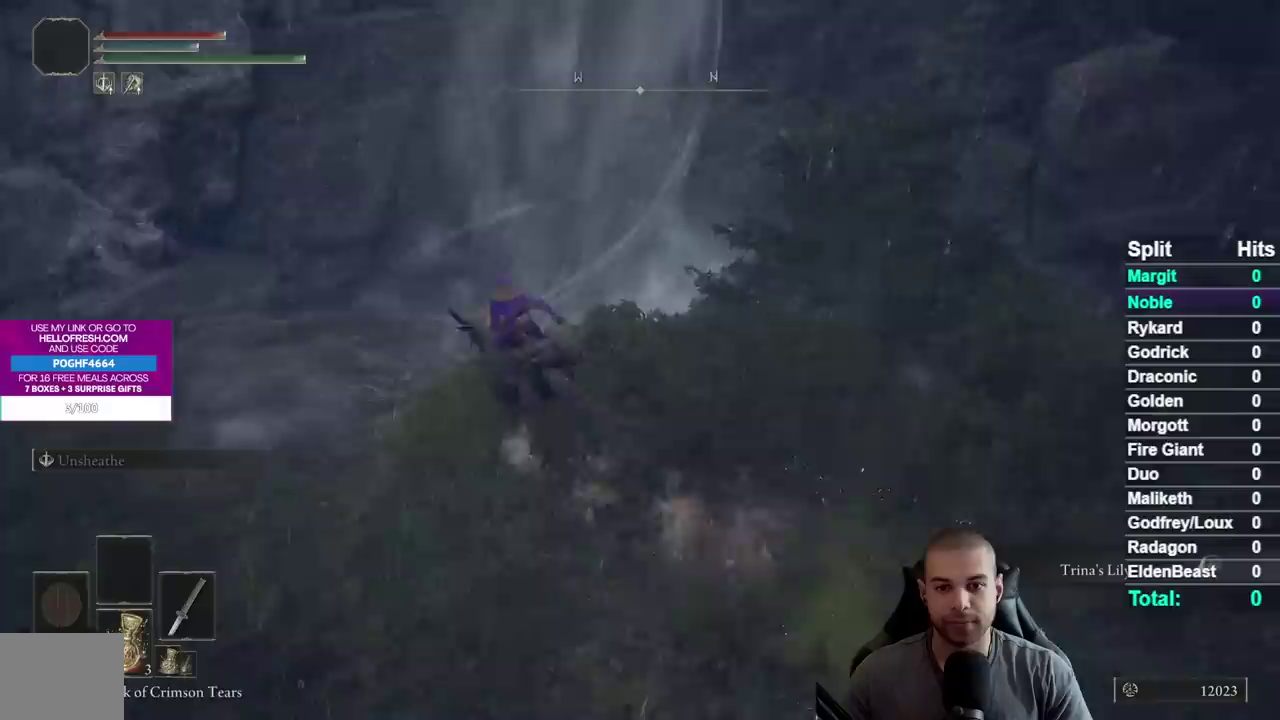
{"buttons": [], "left_stick": "down", "right_stick": "right", "button_events": [[83, "A", "down"], [283, "A", "up"]]}
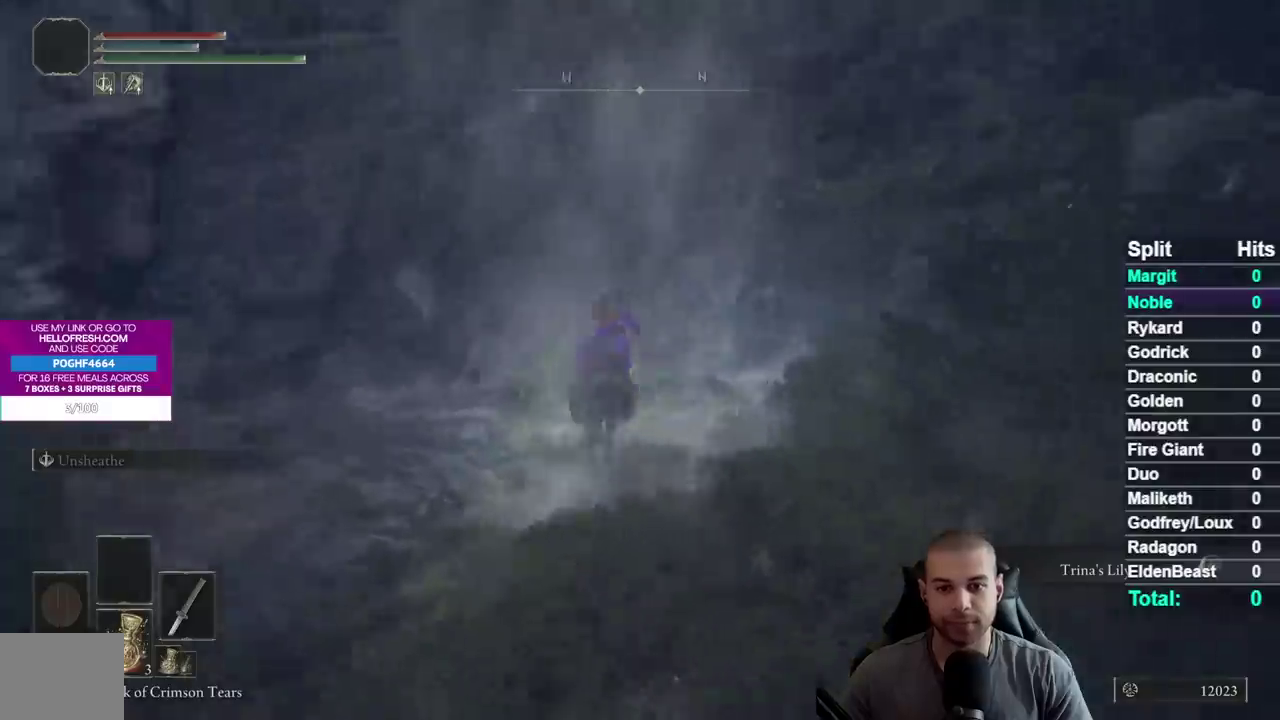
{"buttons": [], "left_stick": "up-right", "right_stick": "down", "button_events": []}
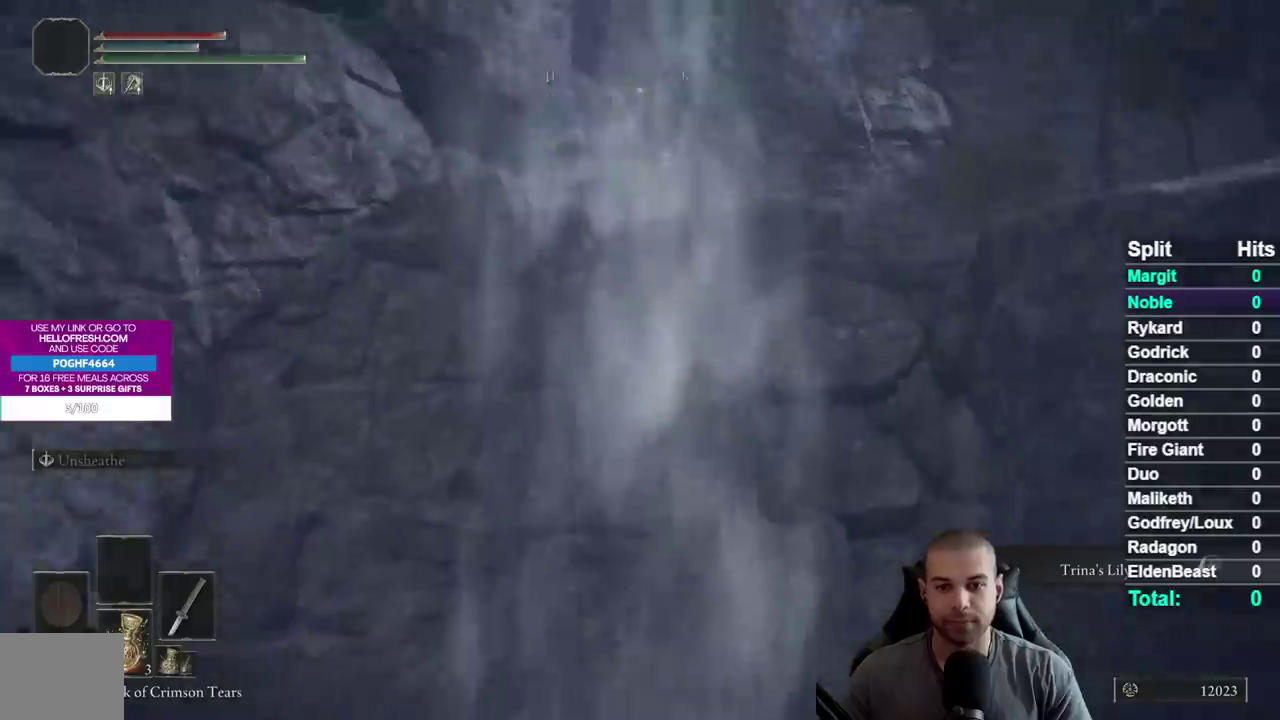
{"buttons": [], "left_stick": "up", "right_stick": "down", "button_events": []}
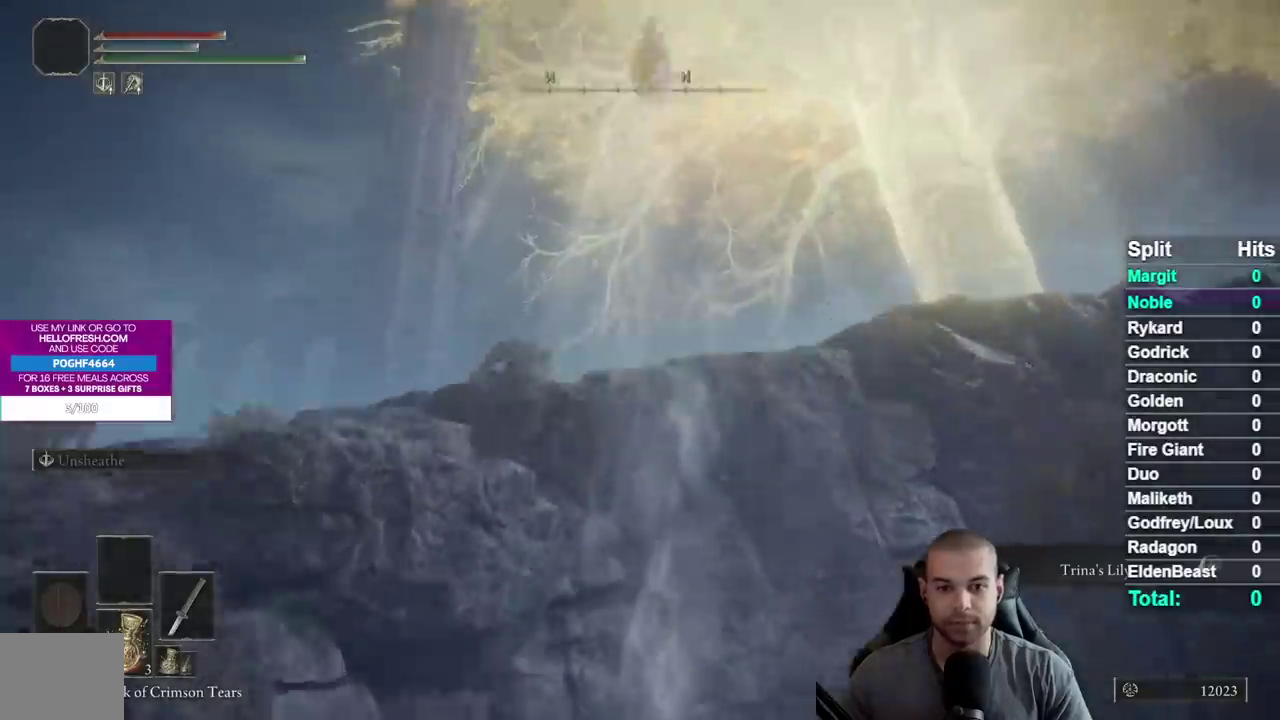
{"buttons": [], "left_stick": "down", "right_stick": "center", "button_events": []}
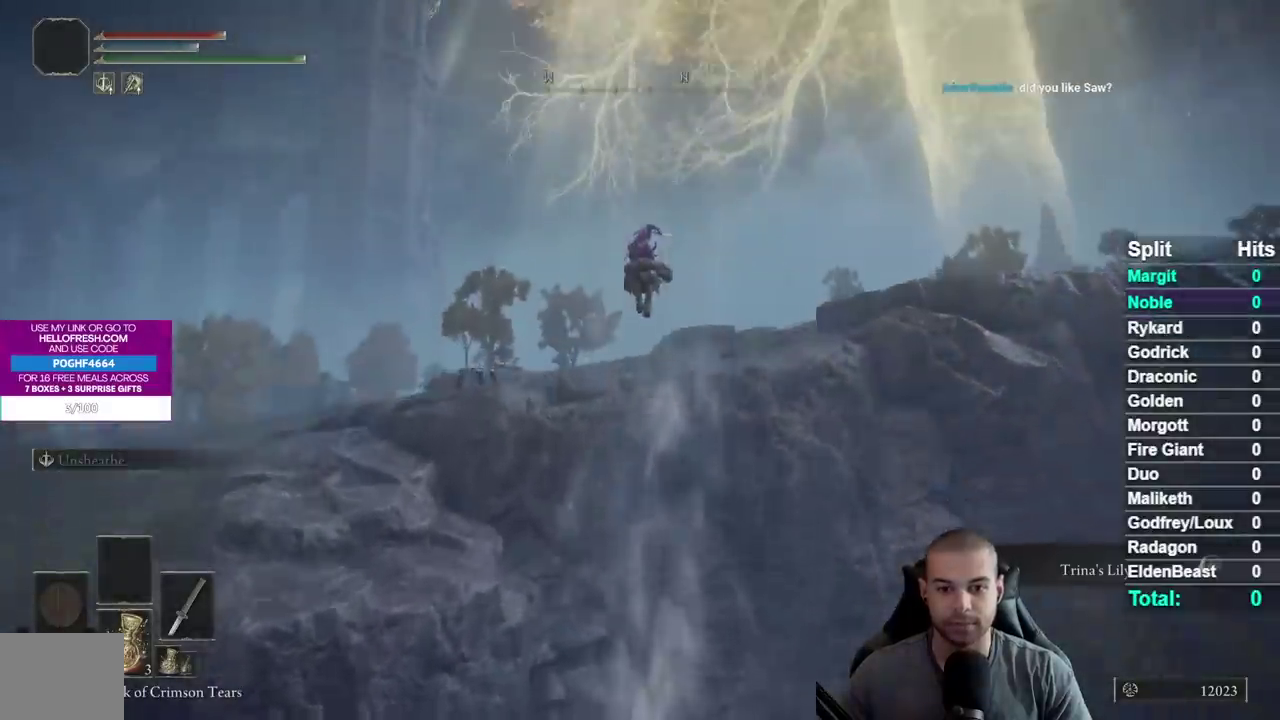
{"buttons": [], "left_stick": "down", "right_stick": "down", "button_events": []}
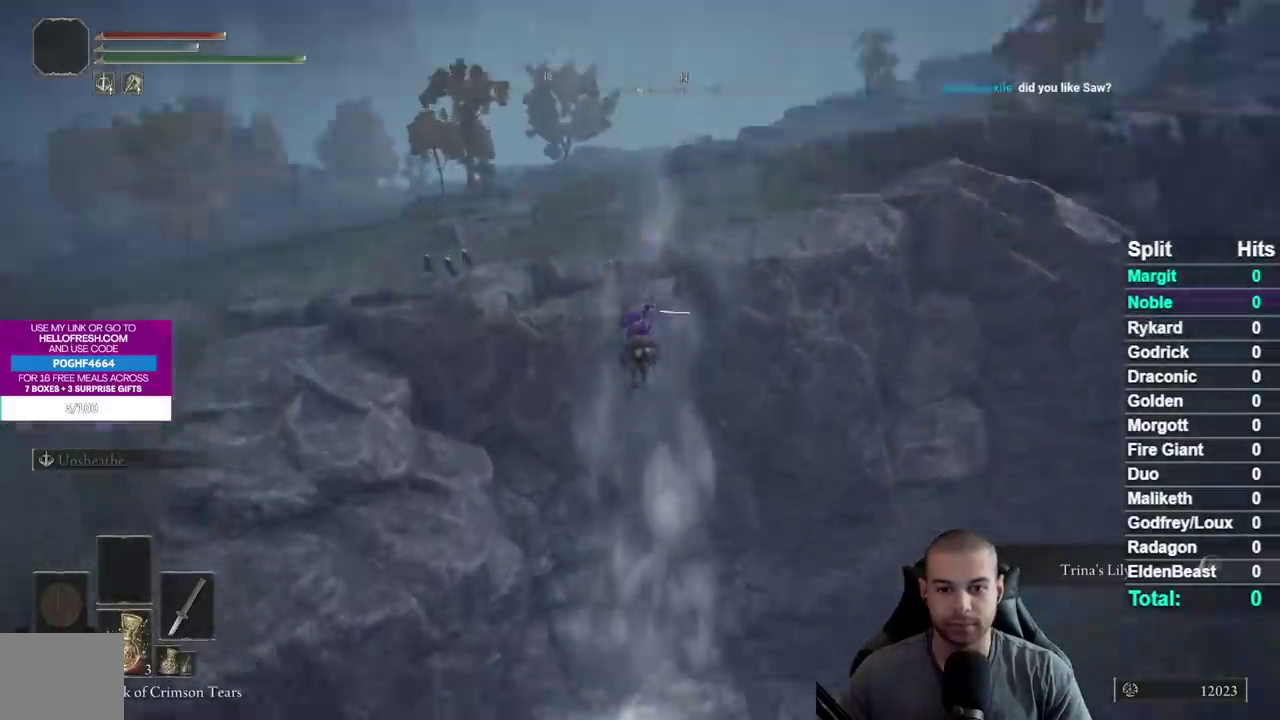
{"buttons": [], "left_stick": "down", "right_stick": "center", "button_events": []}
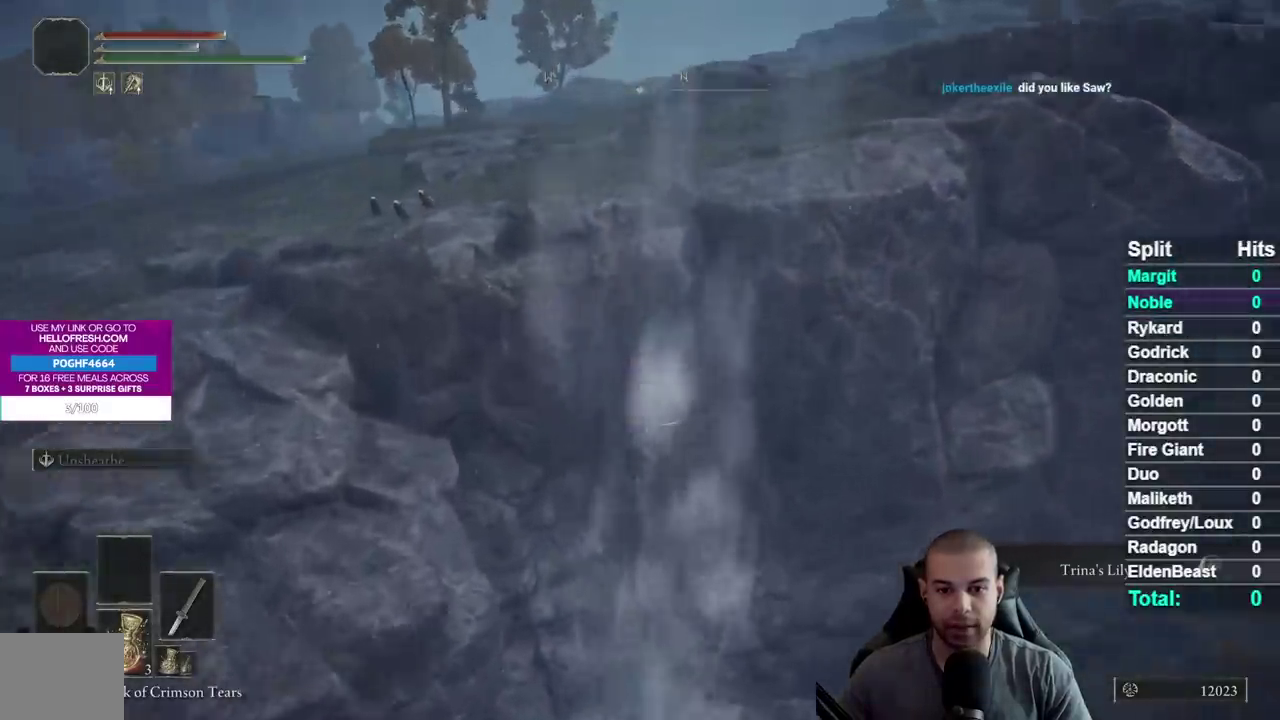
{"buttons": [], "left_stick": "down", "right_stick": "center", "button_events": []}
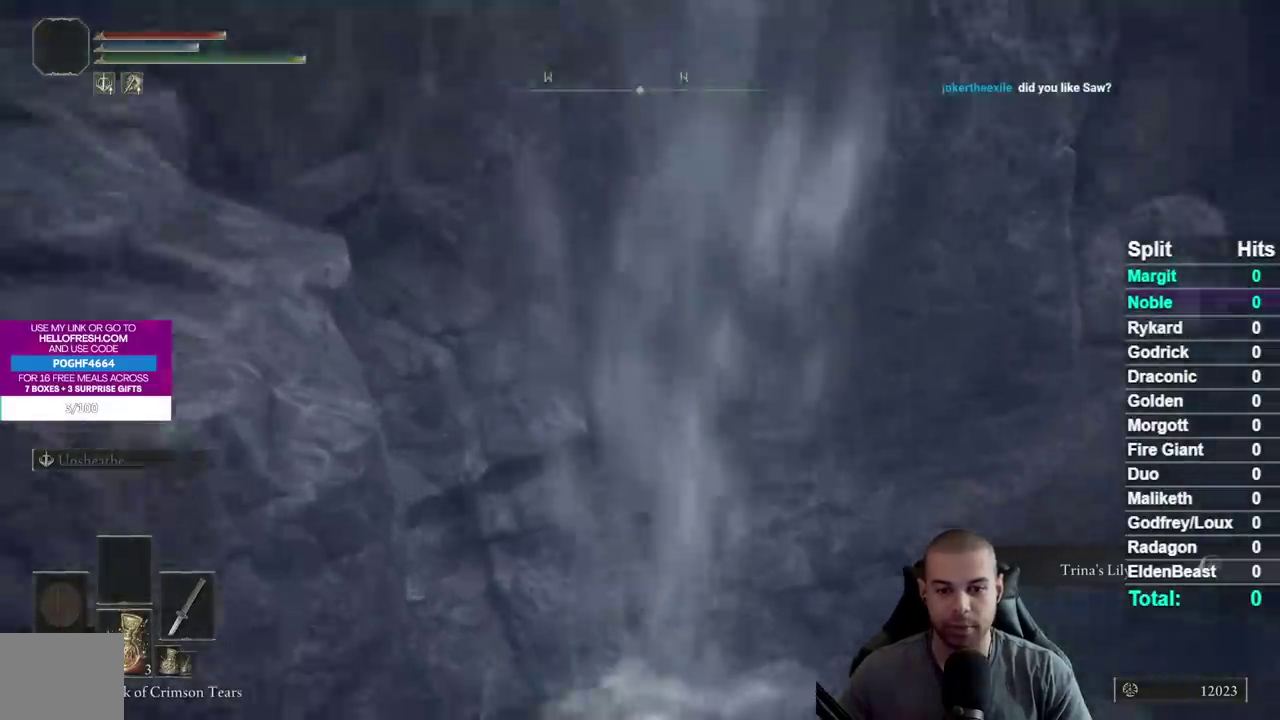
{"buttons": ["A"], "left_stick": "down", "right_stick": "center", "button_events": [[217, "A", "down"]]}
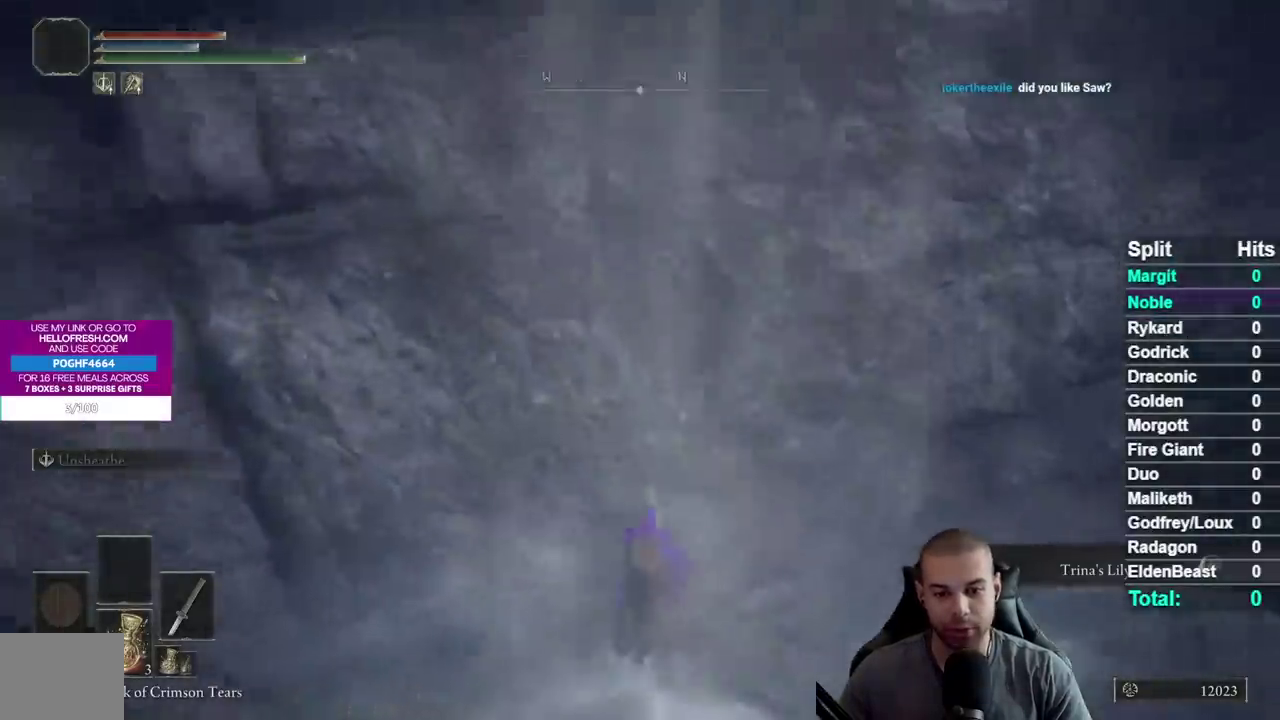
{"buttons": ["A"], "left_stick": "right", "right_stick": "center", "button_events": []}
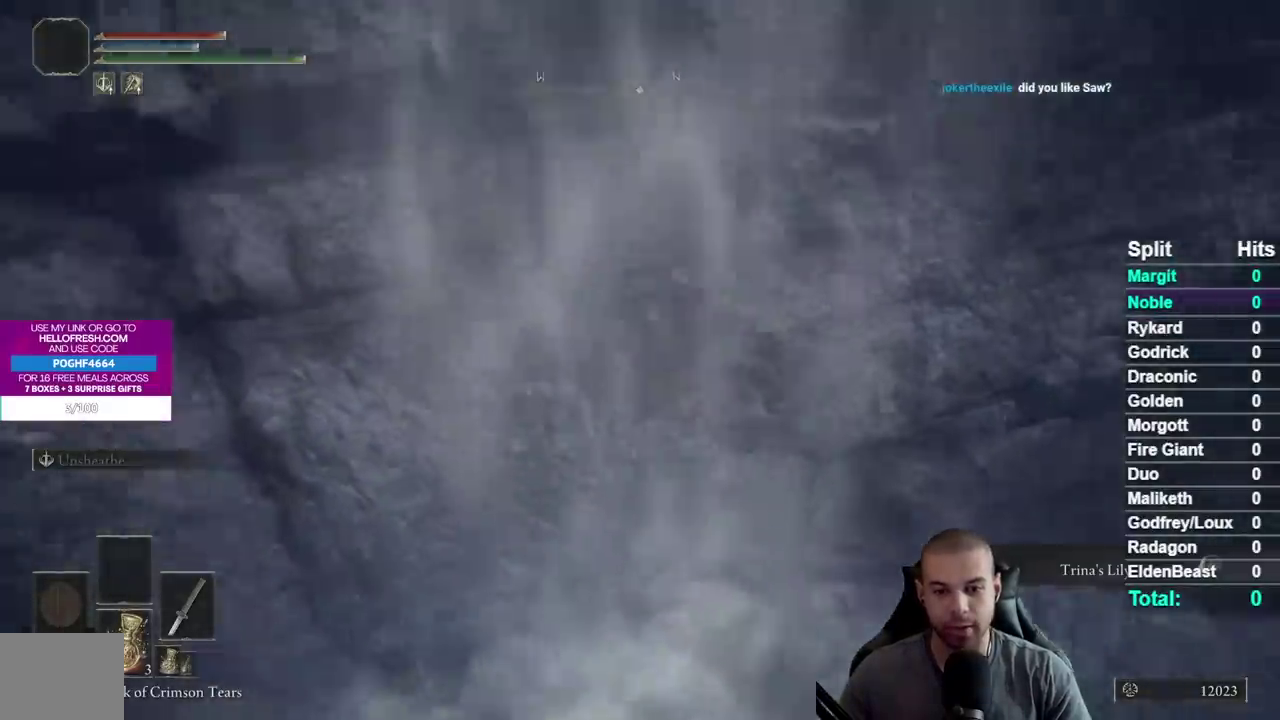
{"buttons": [], "left_stick": "right", "right_stick": "down-right", "button_events": [[183, "A", "up"]]}
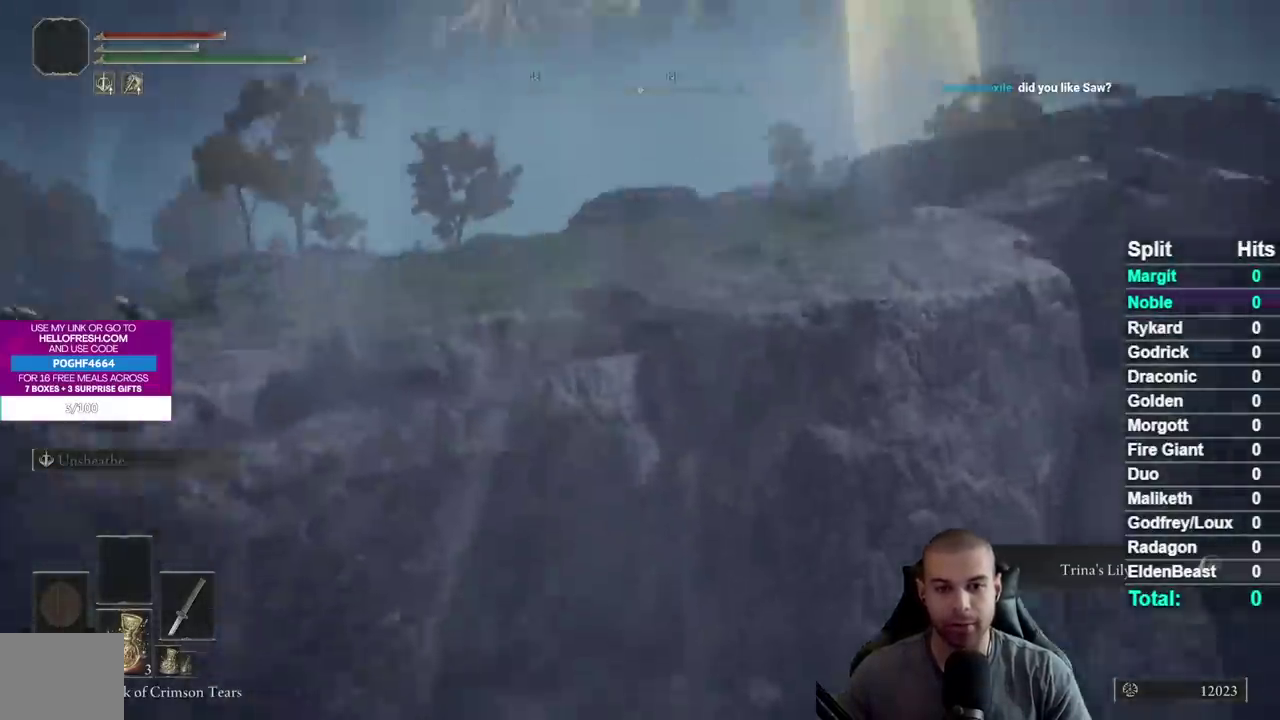
{"buttons": [], "left_stick": "up-right", "right_stick": "center", "button_events": []}
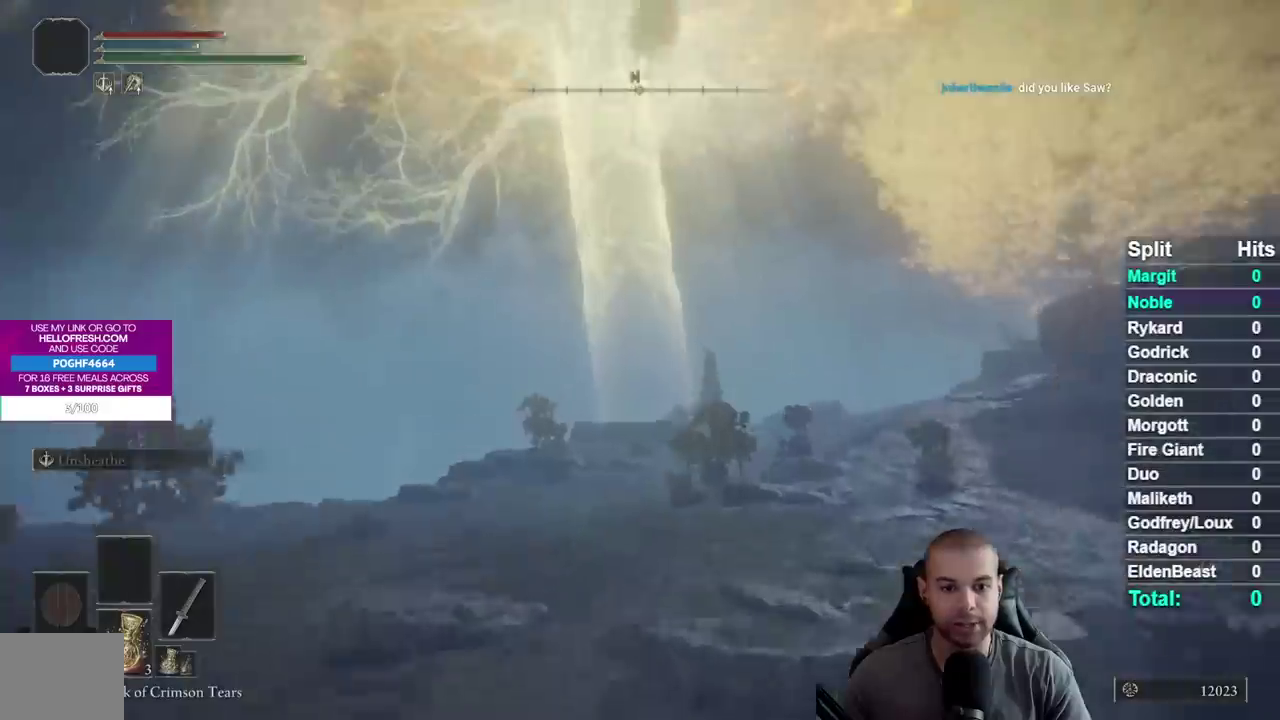
{"buttons": [], "left_stick": "up-right", "right_stick": "center", "button_events": []}
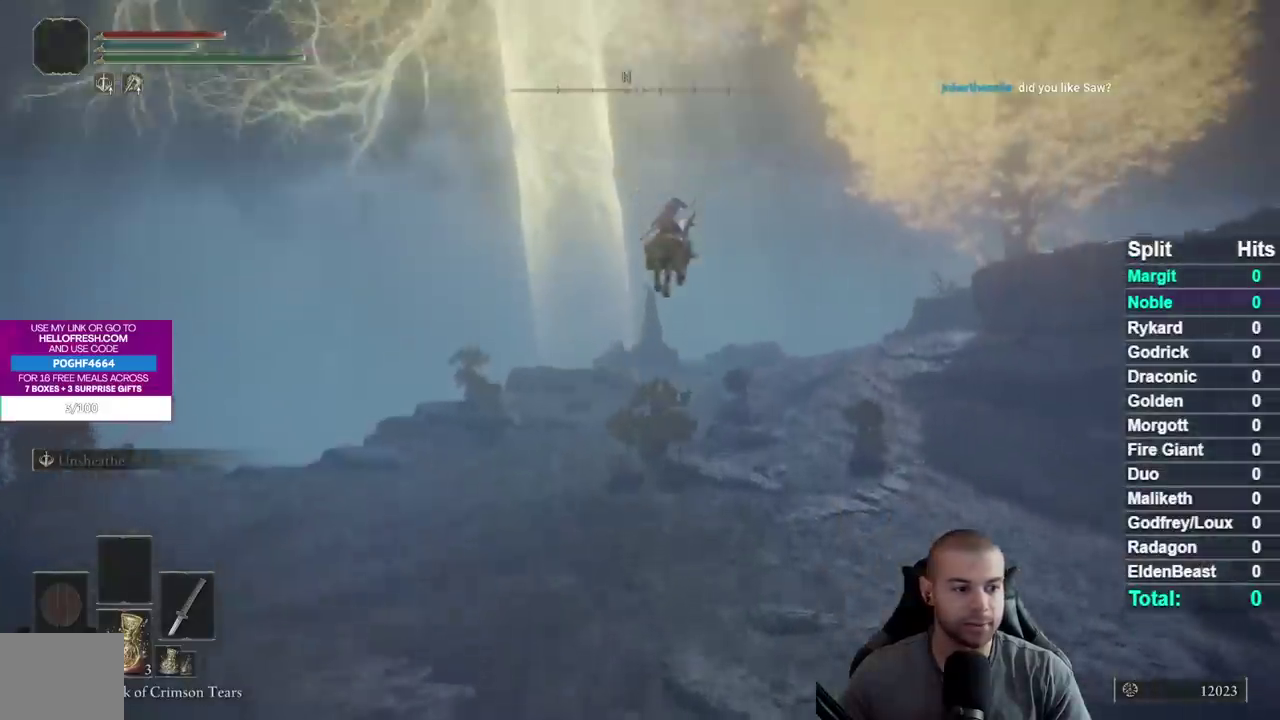
{"buttons": [], "left_stick": "center", "right_stick": "center", "button_events": []}
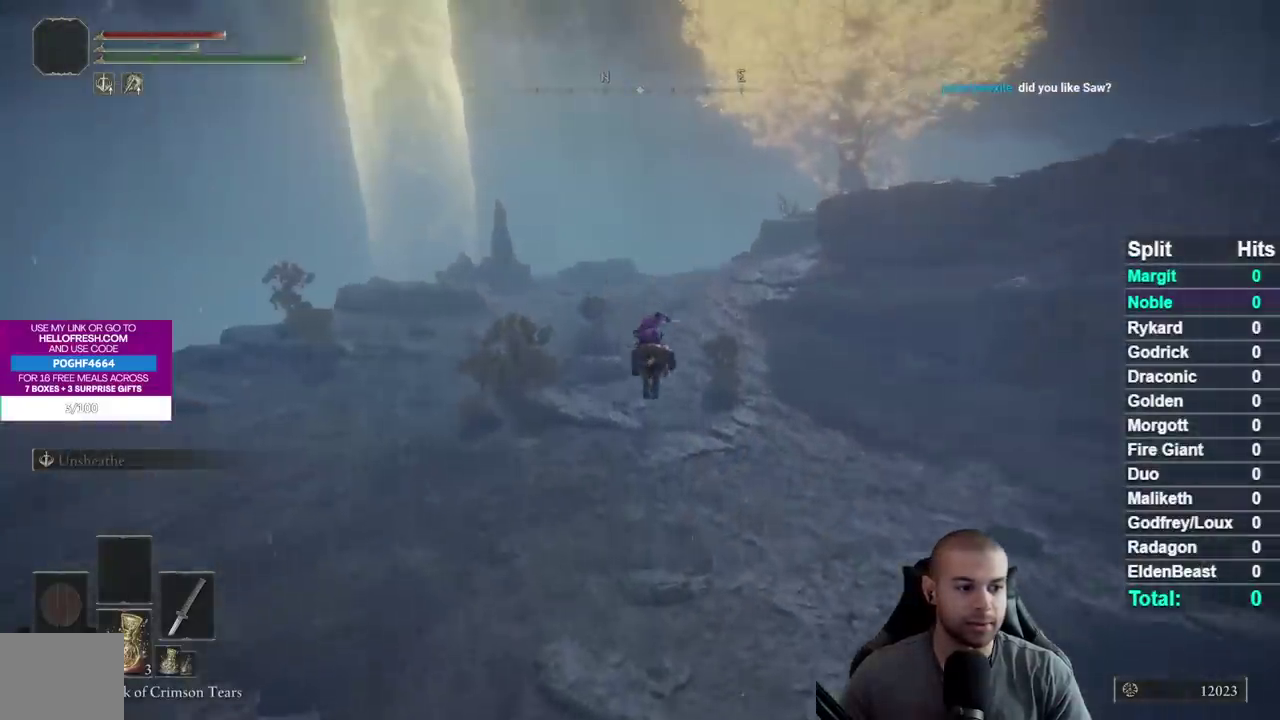
{"buttons": [], "left_stick": "up-right", "right_stick": "center", "button_events": []}